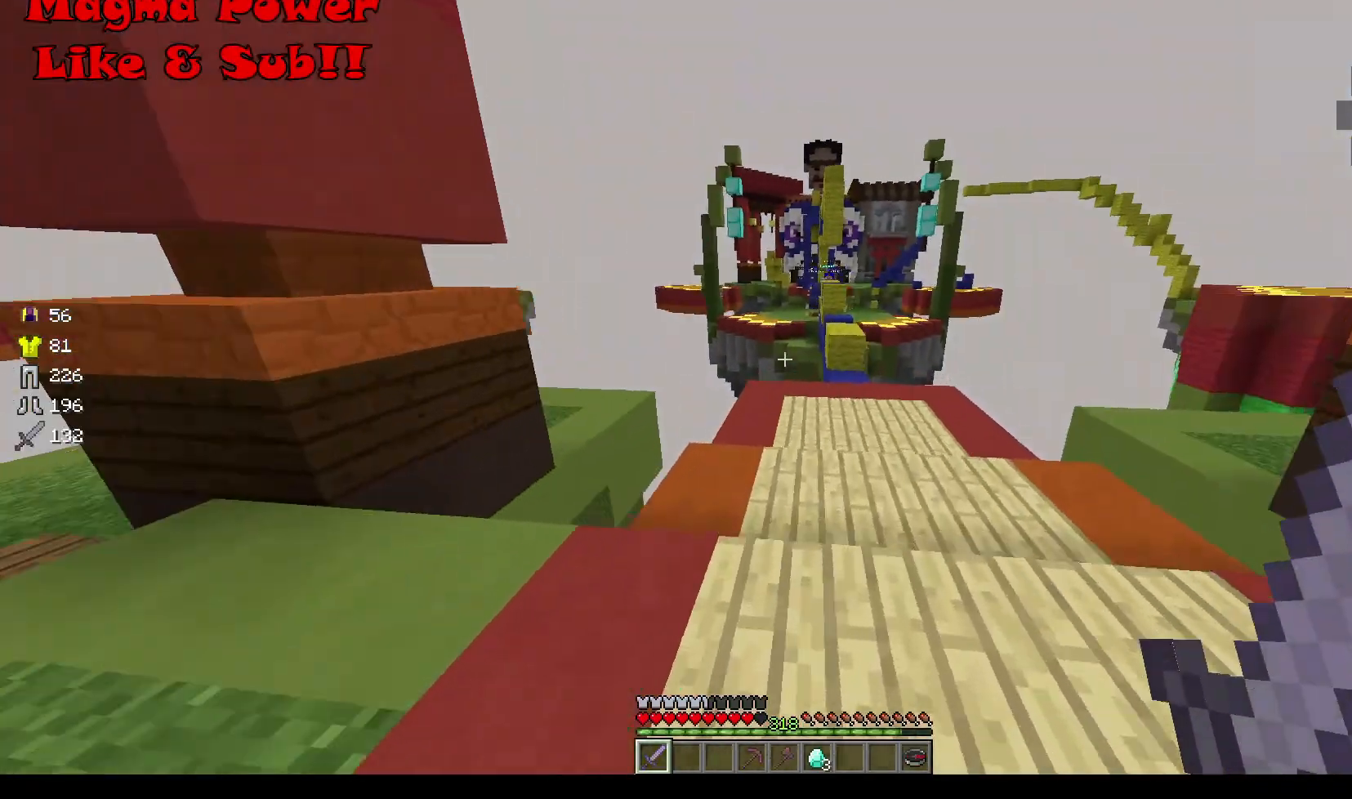
Gameplay with keyboard and mouse; each line is a JSON object with the keys and mouse buttons held at the frame after it. "events" lists presses ("down") and releases ("up") of "a", "d", "s", "w", "mouse_left" and "mouse_right" between this image and that frame as [ms after this image, input, new state], when the widget could be followed in between. "mouse_left", "mouse_right" = the "left", "right" buttons of the "mouse" list. No other keys are recorded. Fast repeated clicks can show as one long hold. Mouse movement is not recorded.
{"keys": ["w"], "mouse": ["left"], "events": [[133, "d", "up"], [400, "d", "down"], [500, "d", "up"], [500, "mouse_left", "down"]]}
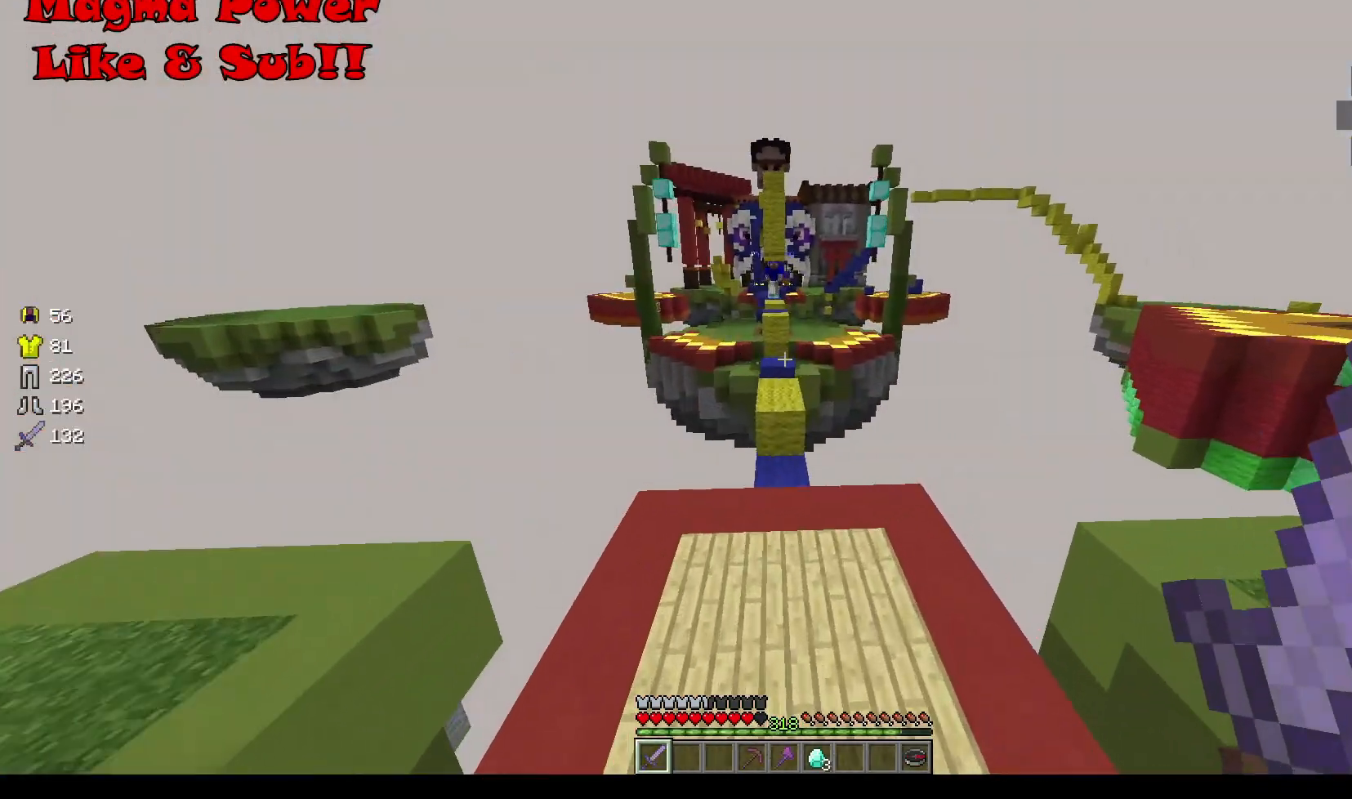
{"keys": [], "mouse": ["left"], "events": [[167, "a", "down"], [200, "mouse_left", "up"], [301, "mouse_left", "down"], [434, "a", "up"], [467, "w", "up"]]}
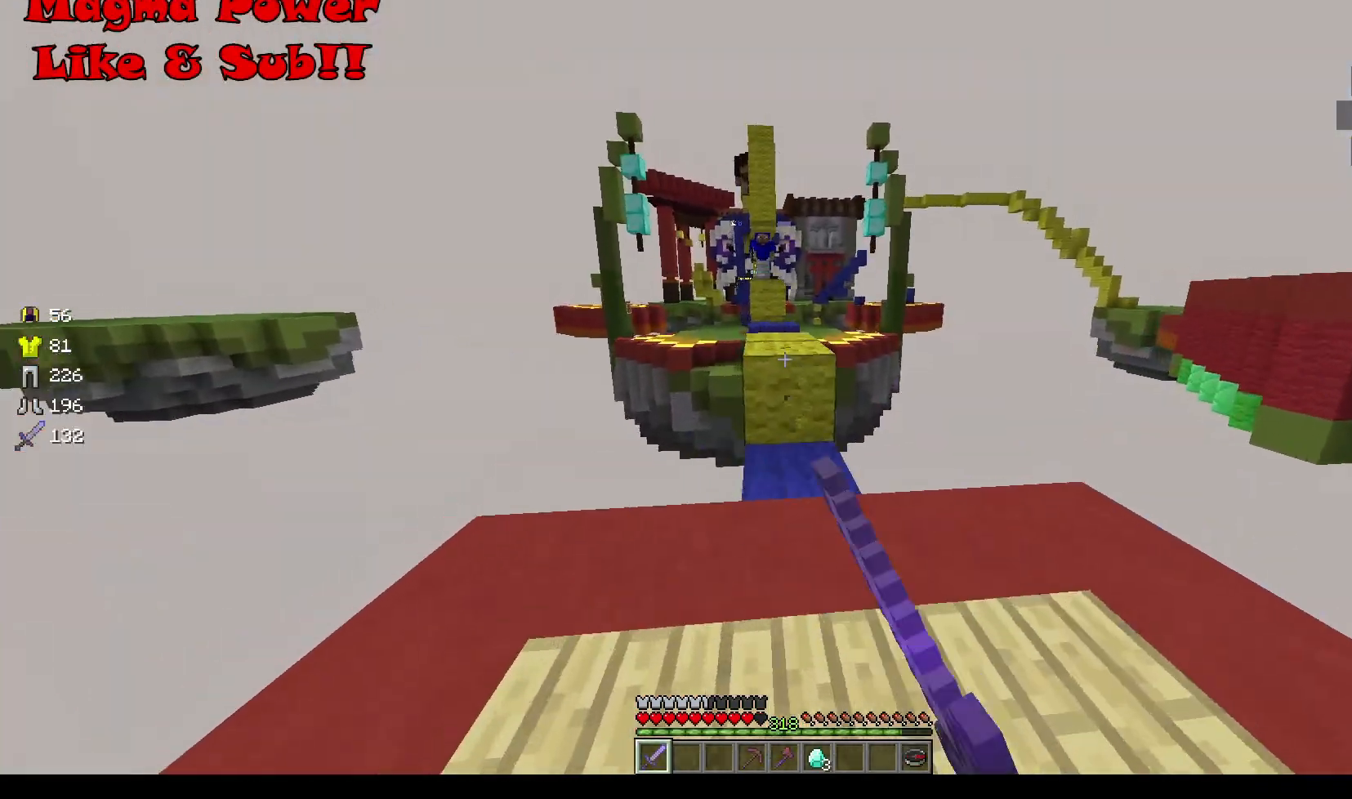
{"keys": [], "mouse": ["left"], "events": [[267, "a", "down"], [300, "a", "up"]]}
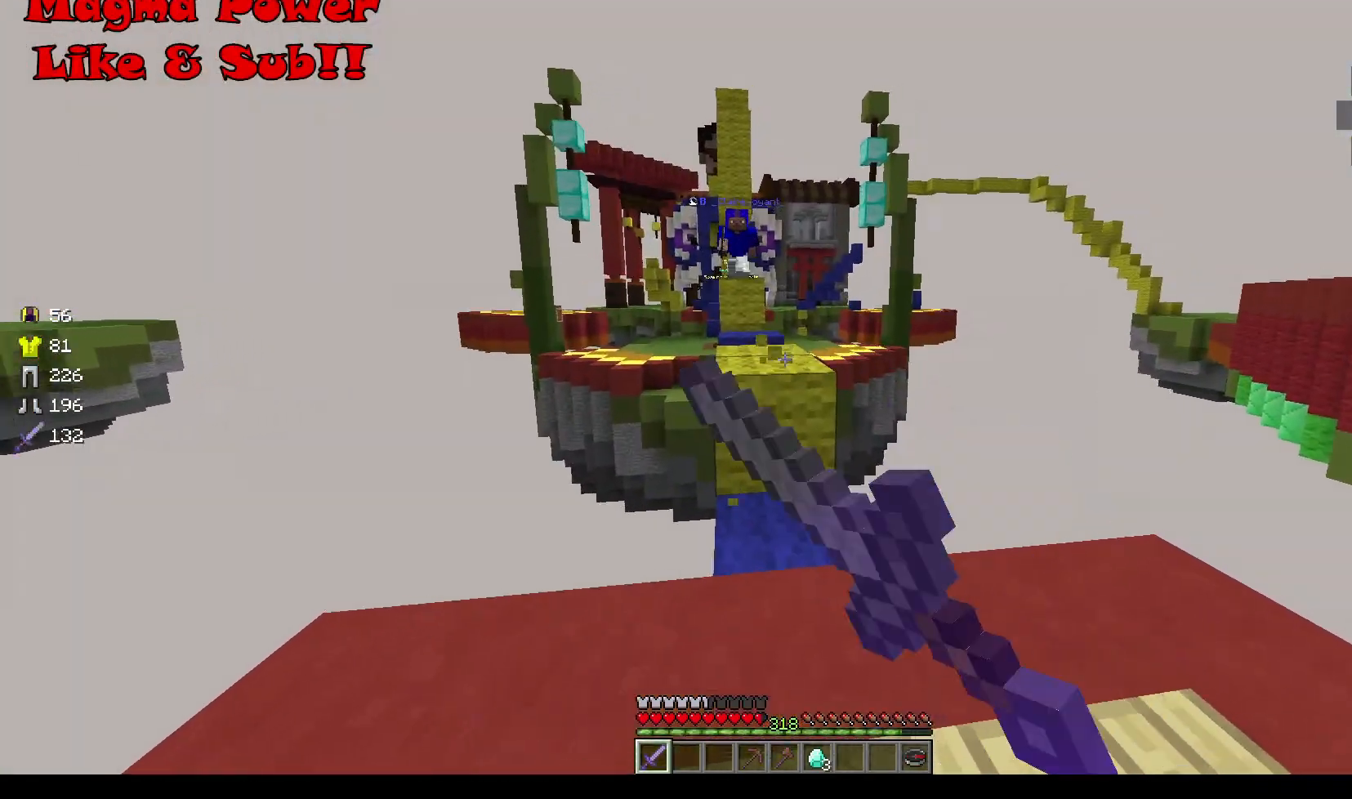
{"keys": [], "mouse": ["left"], "events": [[267, "w", "down"], [467, "w", "up"]]}
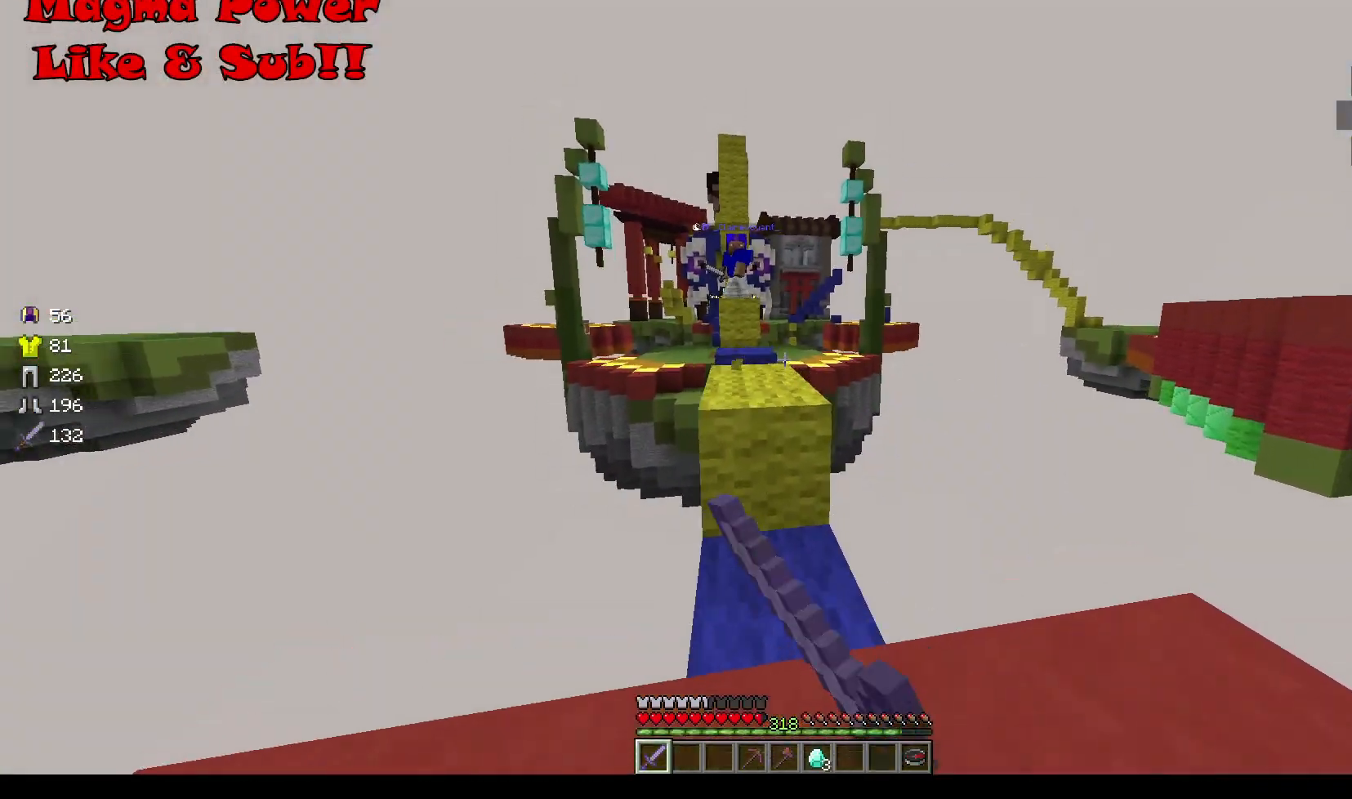
{"keys": ["s"], "mouse": ["left"], "events": [[267, "a", "down"], [267, "mouse_left", "up"], [333, "mouse_left", "down"], [367, "s", "down"], [467, "a", "up"]]}
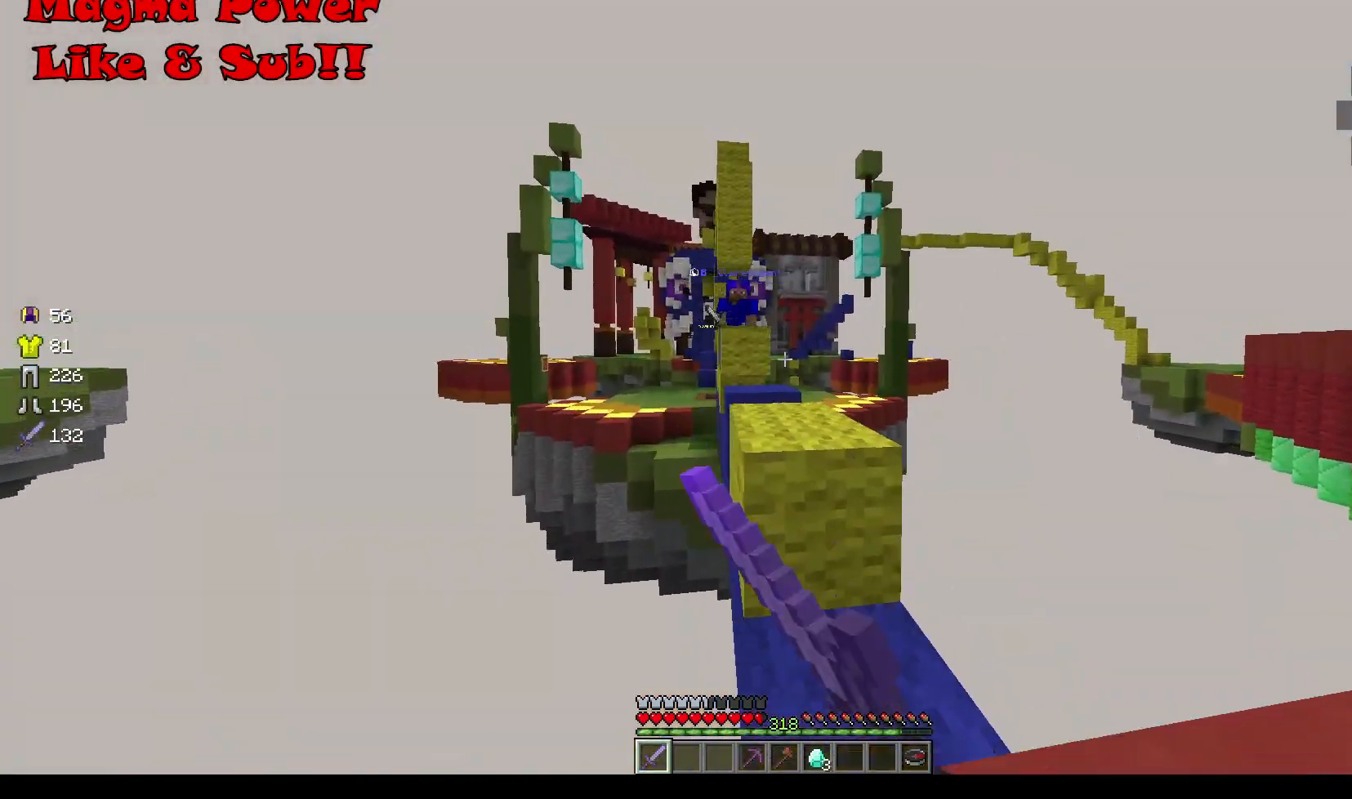
{"keys": ["a"], "mouse": [], "events": [[100, "d", "down"], [301, "s", "up"], [367, "mouse_left", "up"], [434, "d", "up"], [467, "a", "down"]]}
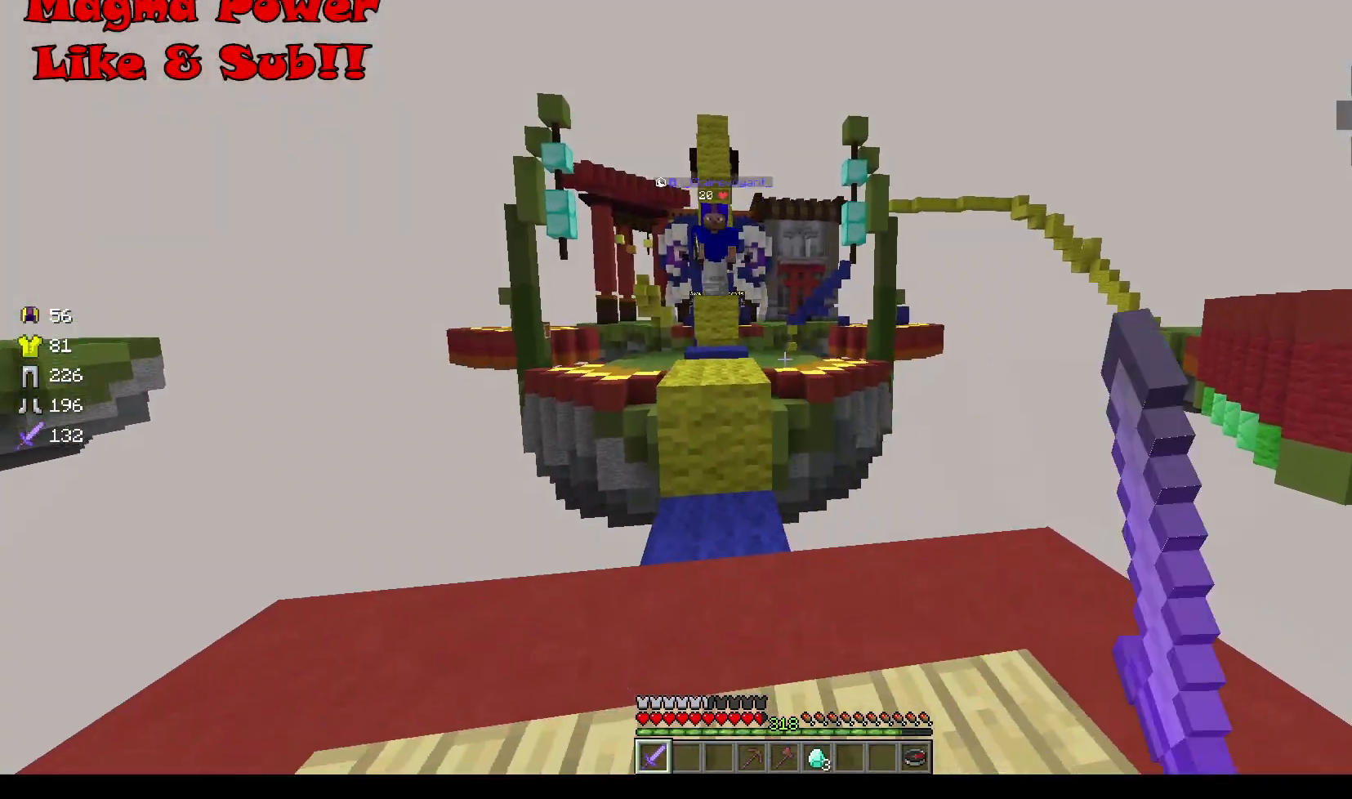
{"keys": [], "mouse": [], "events": [[33, "w", "down"], [100, "mouse_left", "down"], [167, "a", "up"], [367, "mouse_left", "up"], [433, "mouse_left", "down"], [433, "w", "up"], [500, "mouse_left", "up"]]}
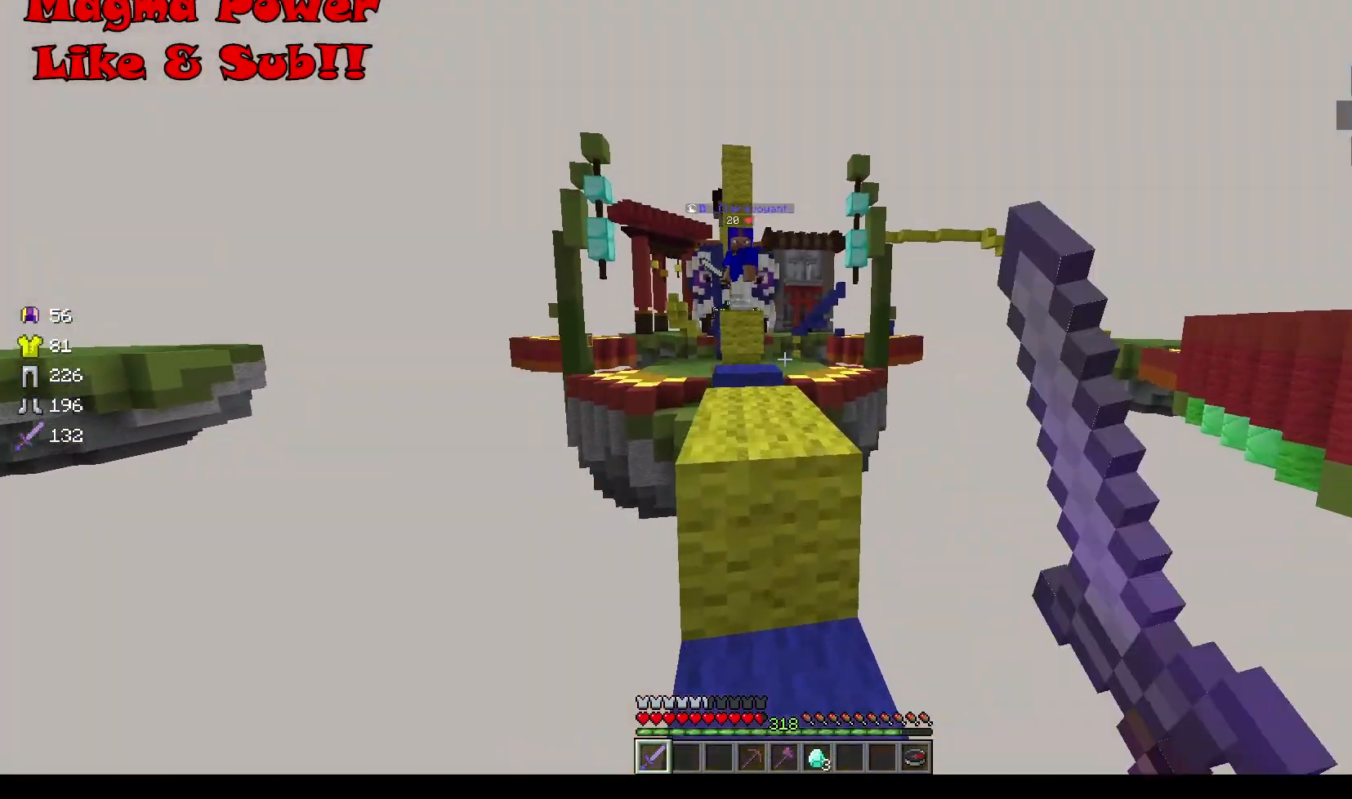
{"keys": ["s"], "mouse": ["left"], "events": [[100, "s", "down"], [134, "mouse_left", "down"]]}
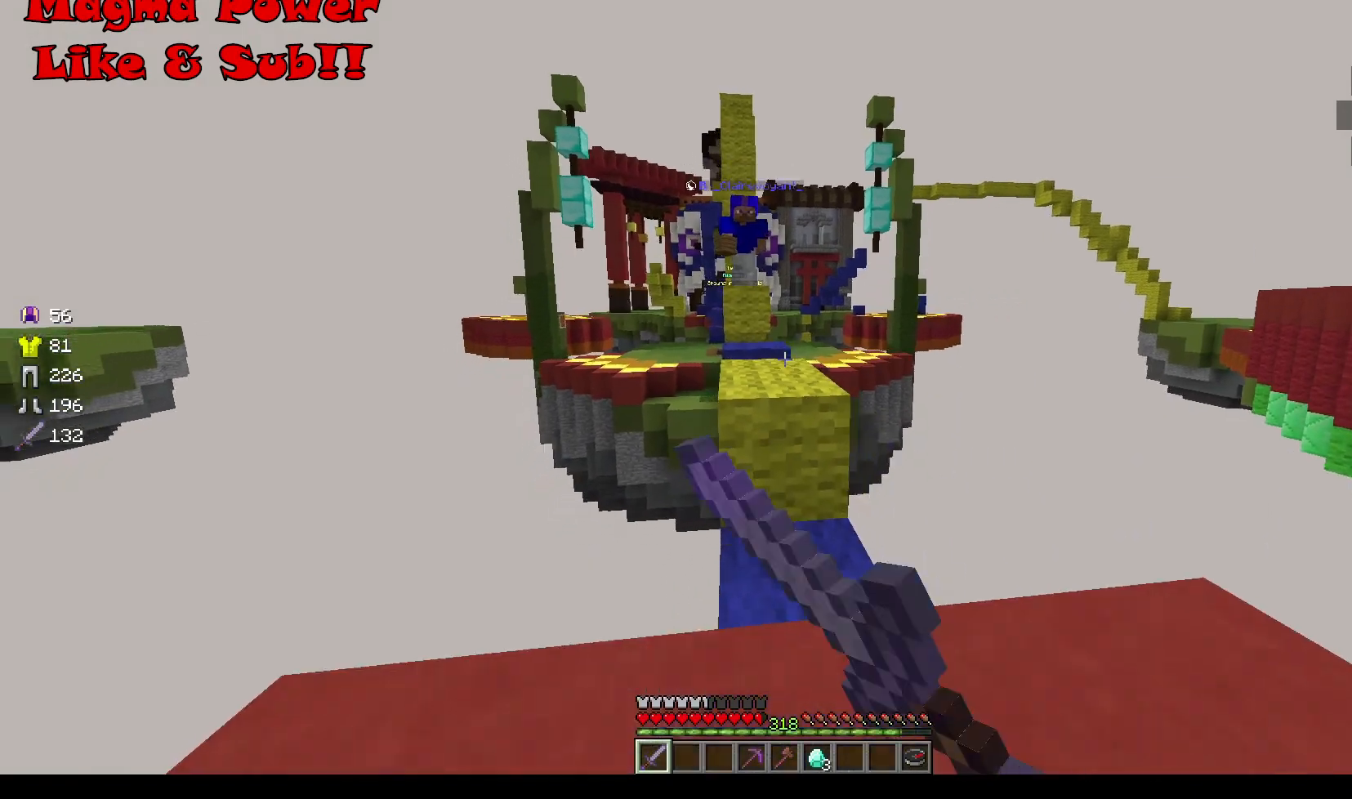
{"keys": ["w"], "mouse": ["left"], "events": [[267, "s", "up"], [367, "w", "down"]]}
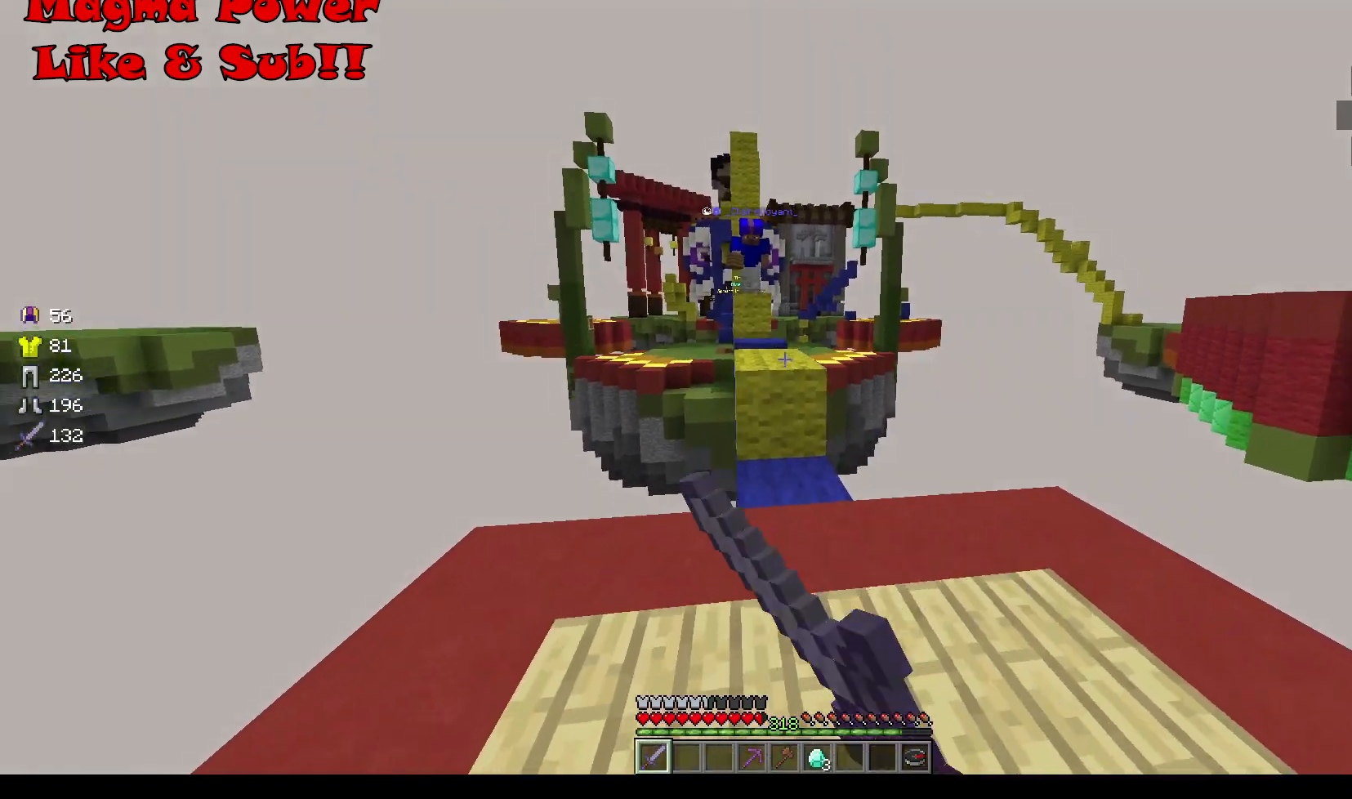
{"keys": ["s"], "mouse": ["left"], "events": [[234, "w", "up"], [367, "s", "down"]]}
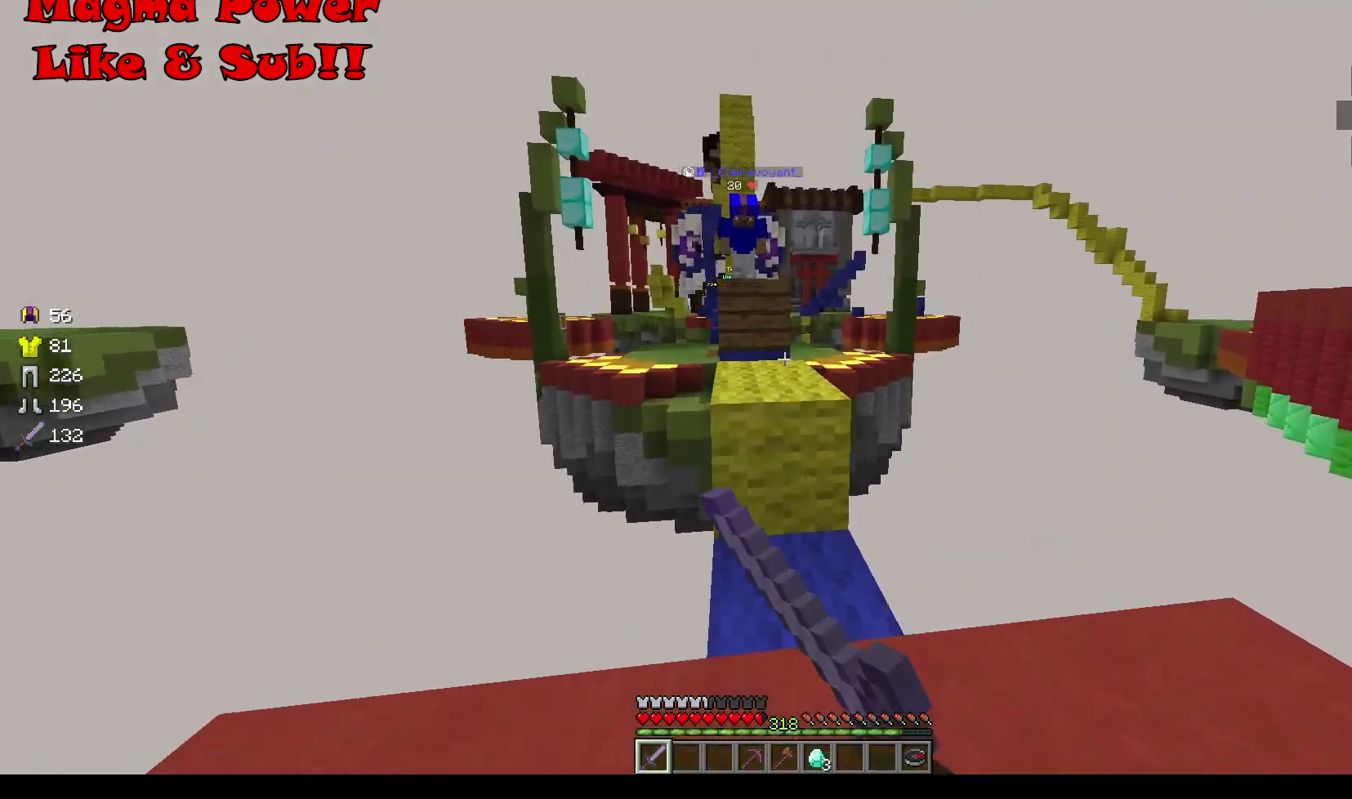
{"keys": ["w"], "mouse": ["left"], "events": [[167, "s", "up"], [300, "w", "down"], [367, "mouse_left", "up"], [467, "mouse_left", "down"]]}
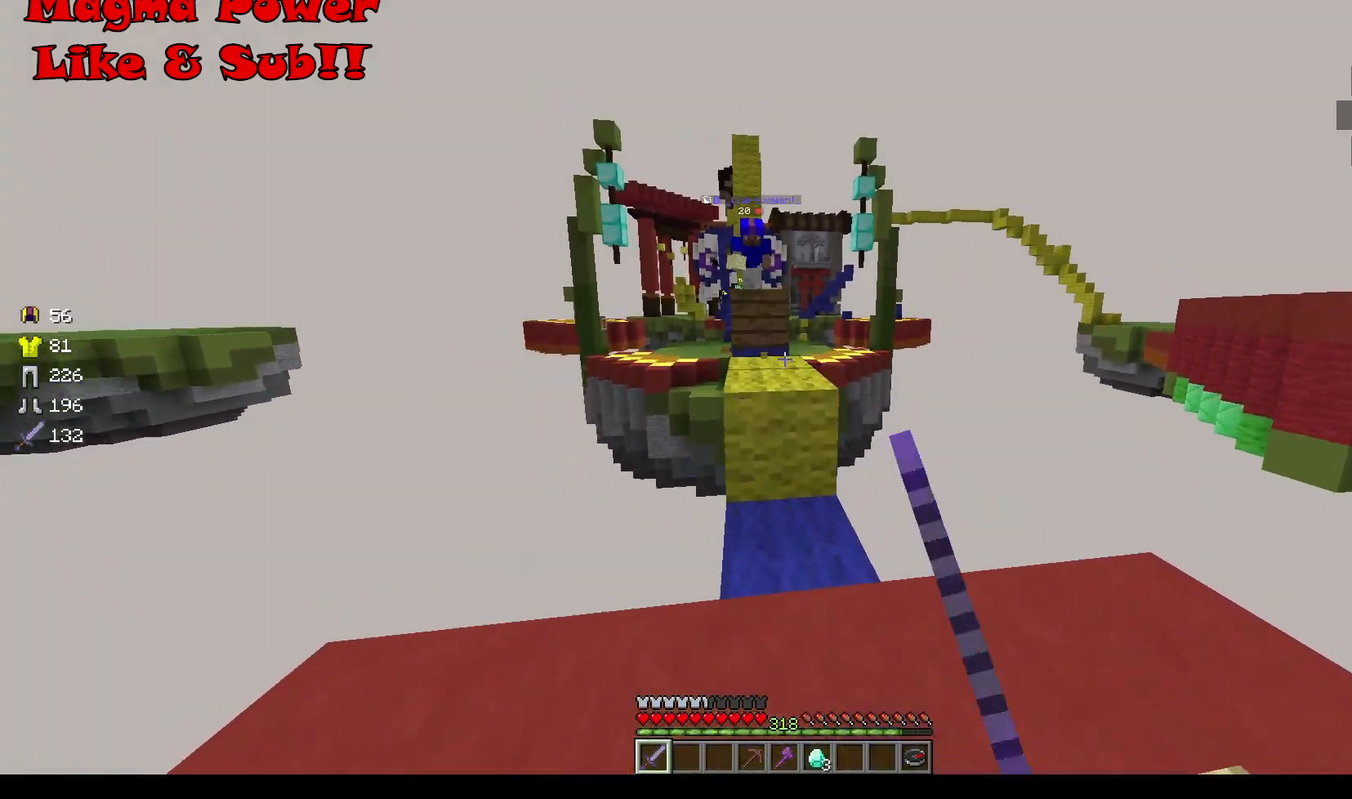
{"keys": ["s"], "mouse": ["left"], "events": [[100, "w", "up"], [234, "s", "down"]]}
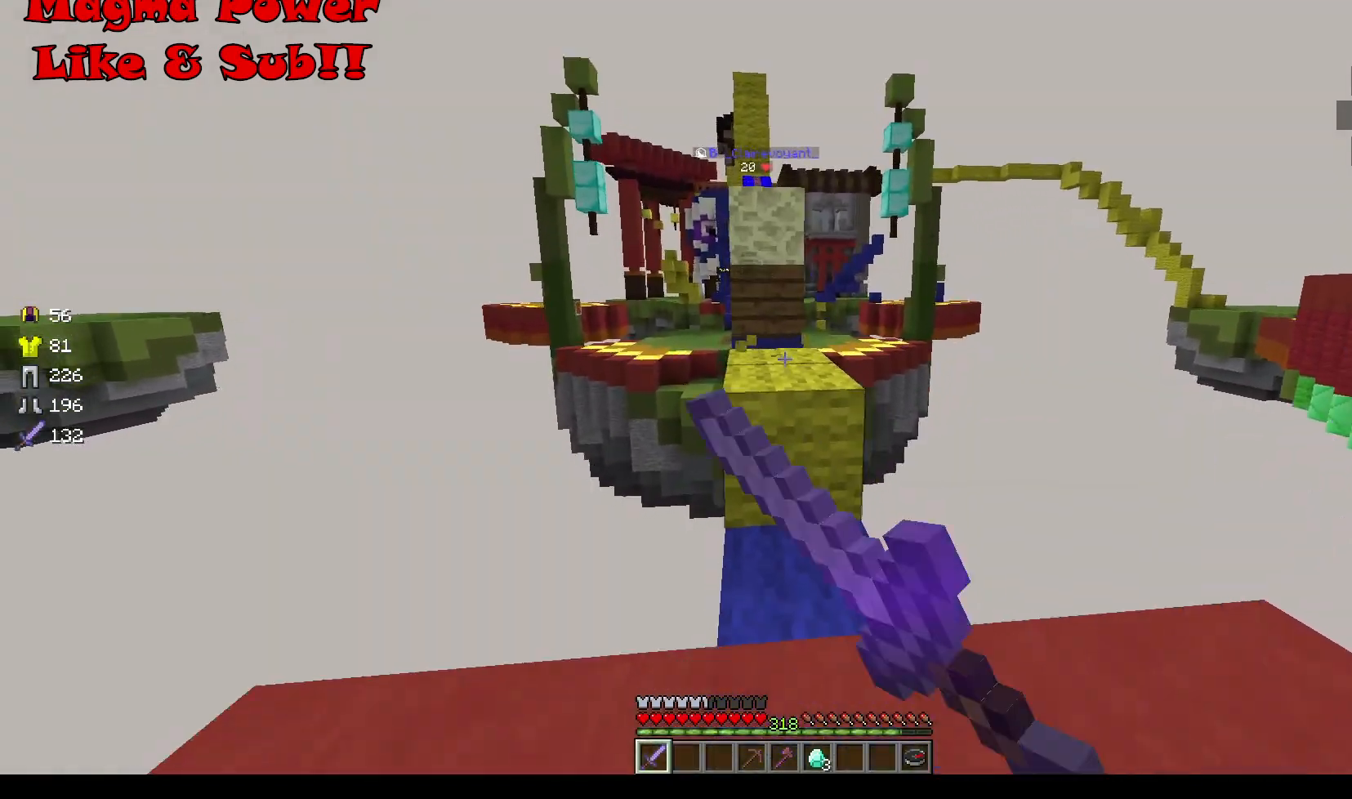
{"keys": ["d"], "mouse": ["left"], "events": [[167, "a", "down"], [300, "a", "up"], [333, "s", "up"], [434, "mouse_left", "up"], [467, "d", "down"], [500, "mouse_left", "down"]]}
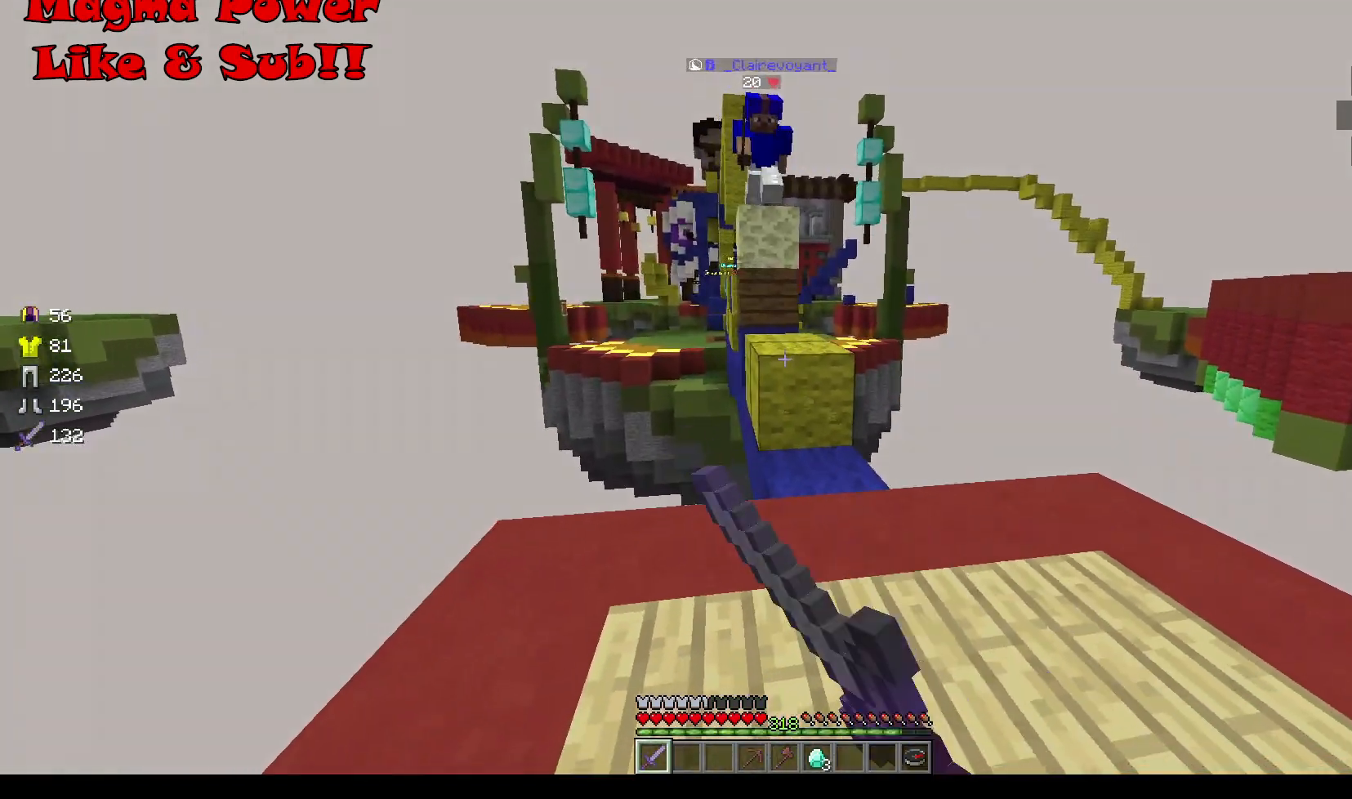
{"keys": ["w"], "mouse": [], "events": [[67, "mouse_left", "up"], [100, "a", "down"], [100, "d", "up"], [134, "mouse_left", "down"], [167, "w", "down"], [234, "a", "up"], [267, "d", "down"], [267, "mouse_left", "up"], [401, "d", "up"]]}
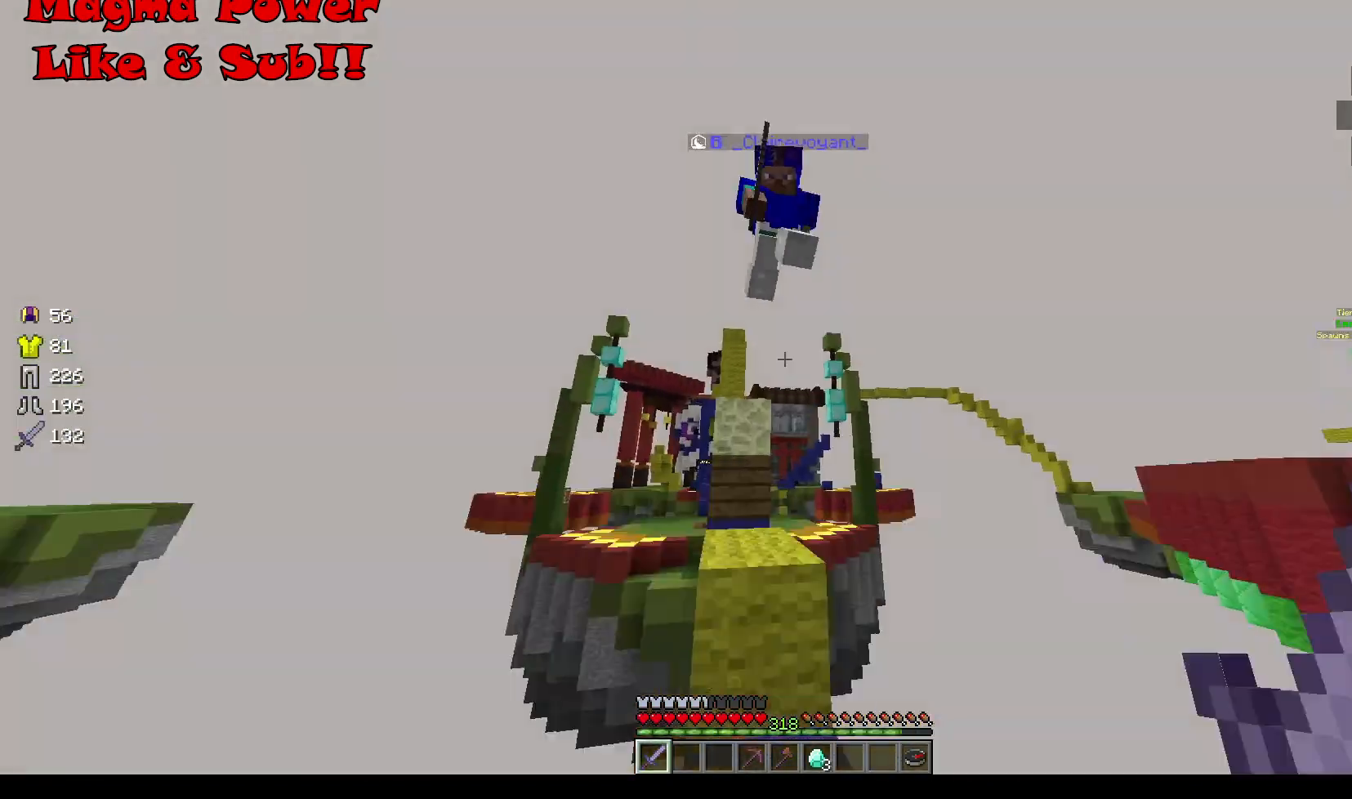
{"keys": ["d"], "mouse": ["left"], "events": [[267, "w", "up"], [300, "mouse_left", "down"], [300, "s", "down"], [400, "d", "down"], [467, "s", "up"]]}
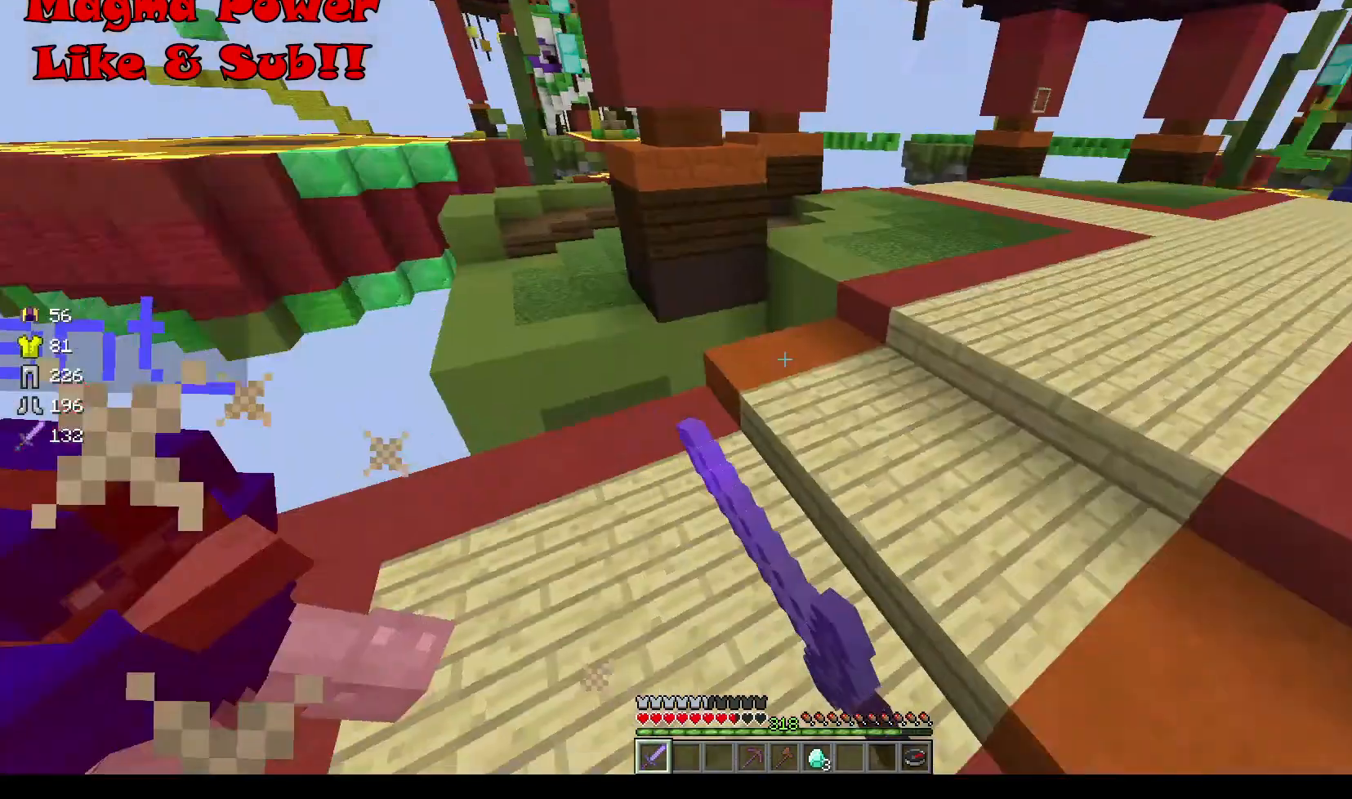
{"keys": ["d", "w"], "mouse": [], "events": [[67, "w", "down"], [234, "d", "up"], [301, "mouse_left", "up"], [467, "d", "down"]]}
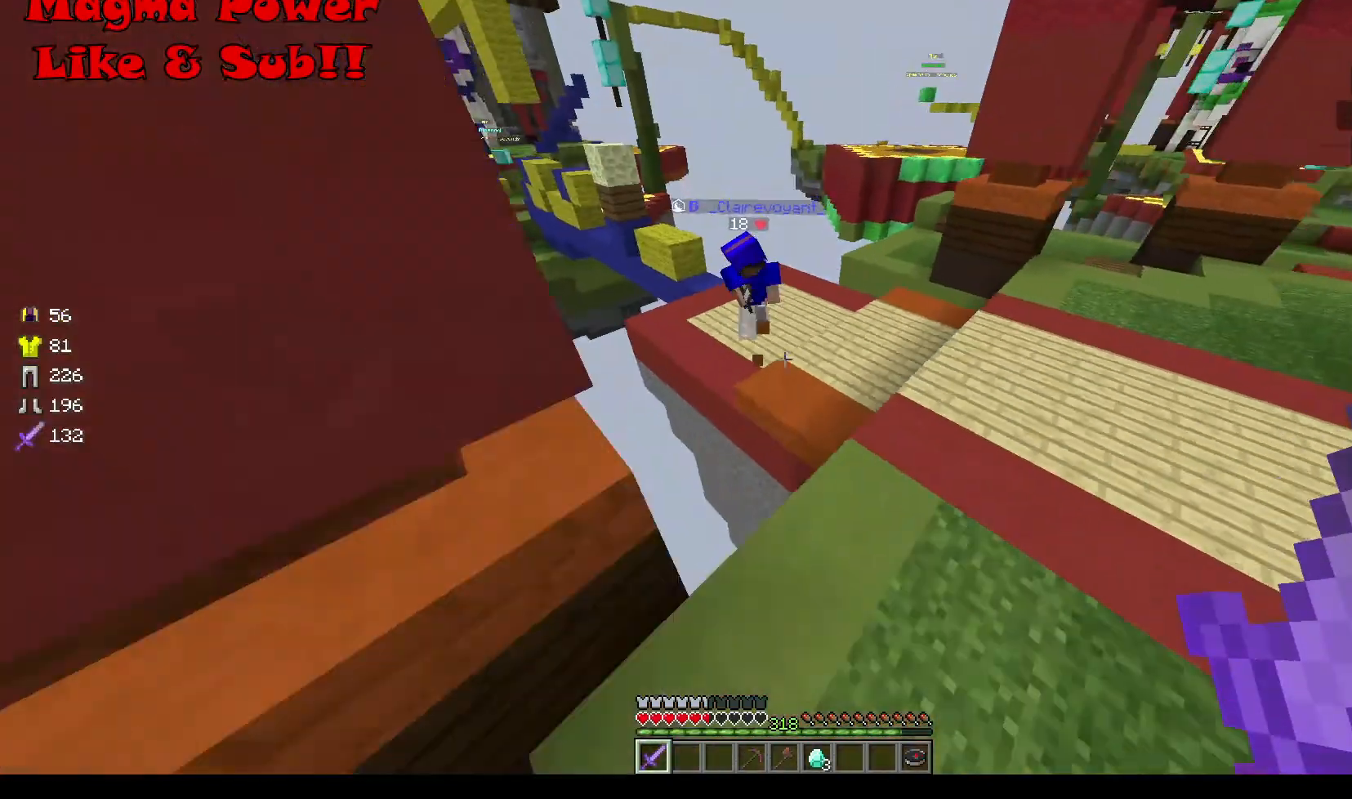
{"keys": ["w"], "mouse": [], "events": [[500, "d", "up"]]}
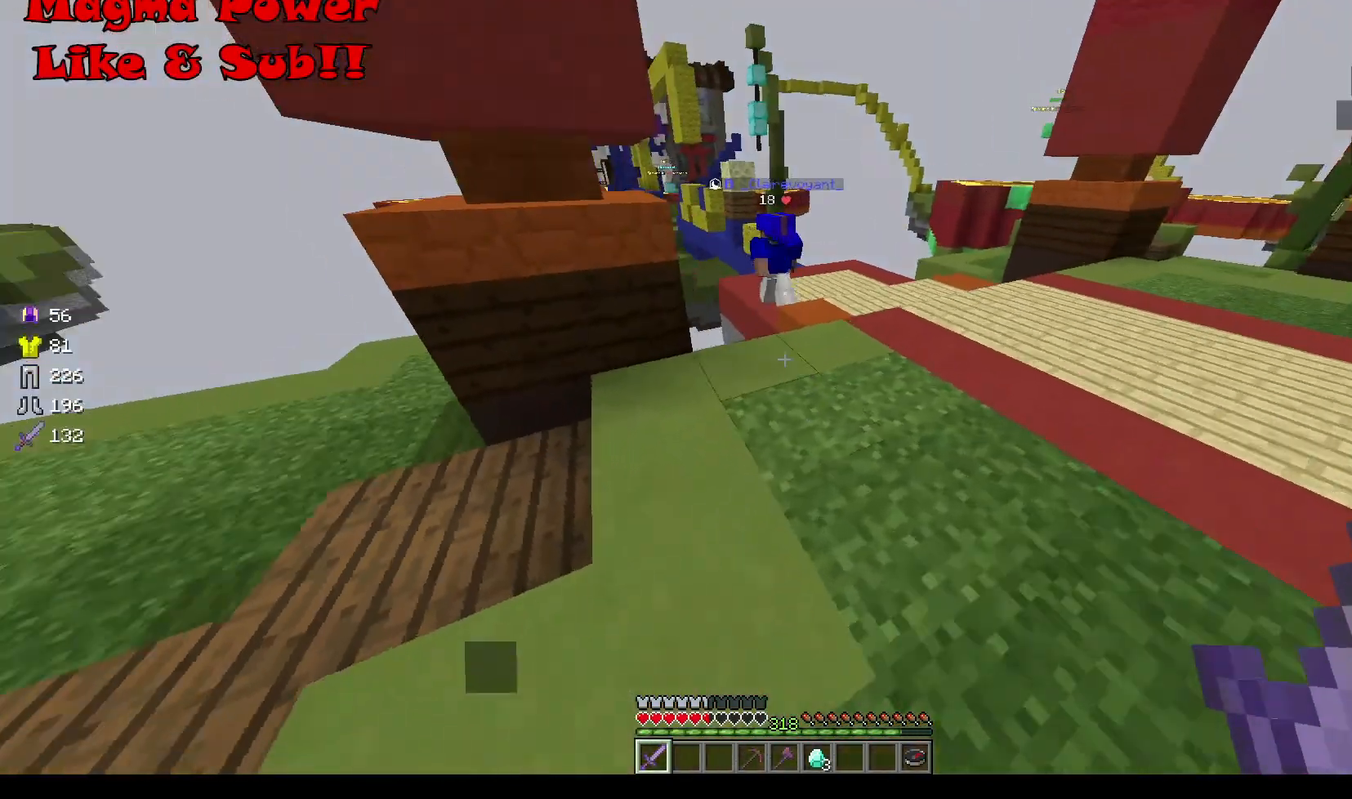
{"keys": ["d", "w"], "mouse": [], "events": [[501, "d", "down"]]}
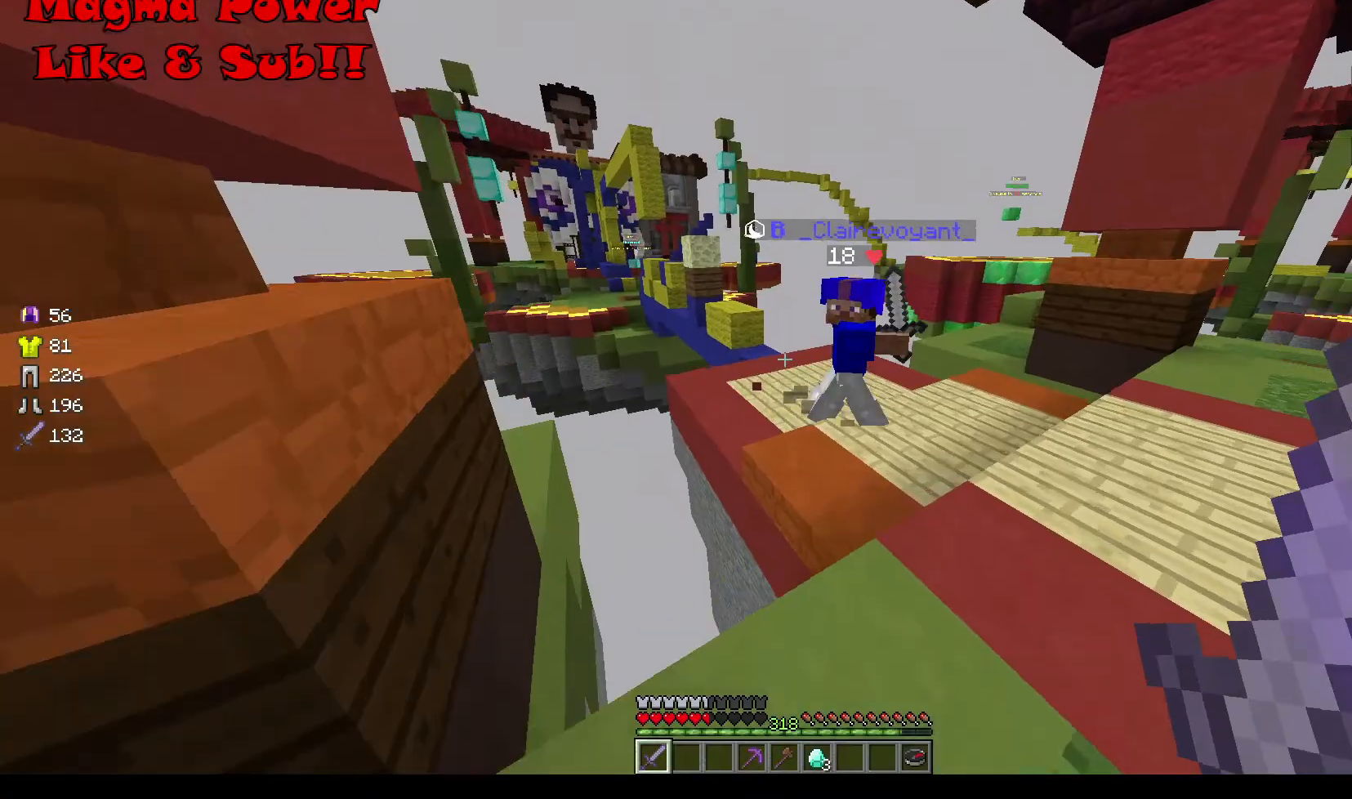
{"keys": ["d"], "mouse": ["left"], "events": [[233, "mouse_left", "down"], [467, "w", "up"]]}
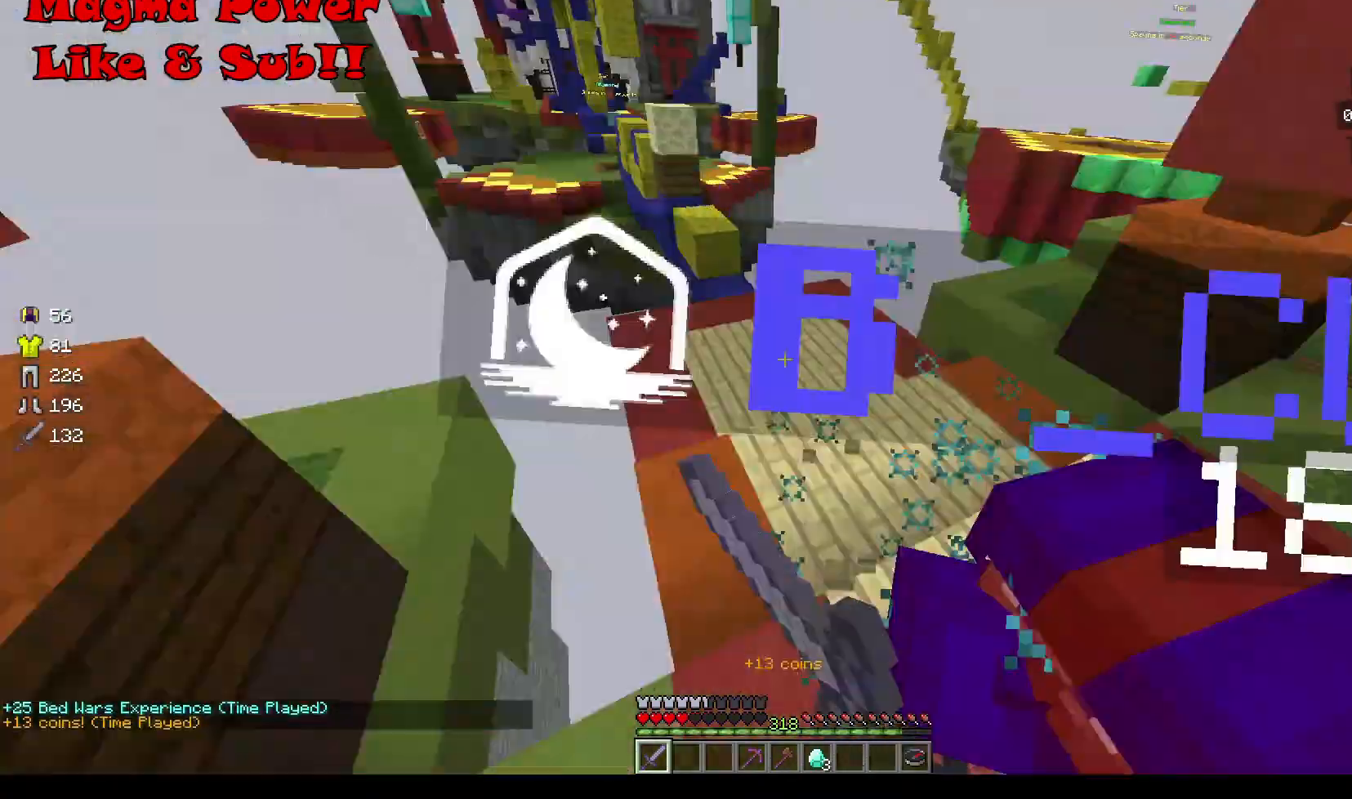
{"keys": ["d", "w"], "mouse": ["left"], "events": [[334, "w", "down"]]}
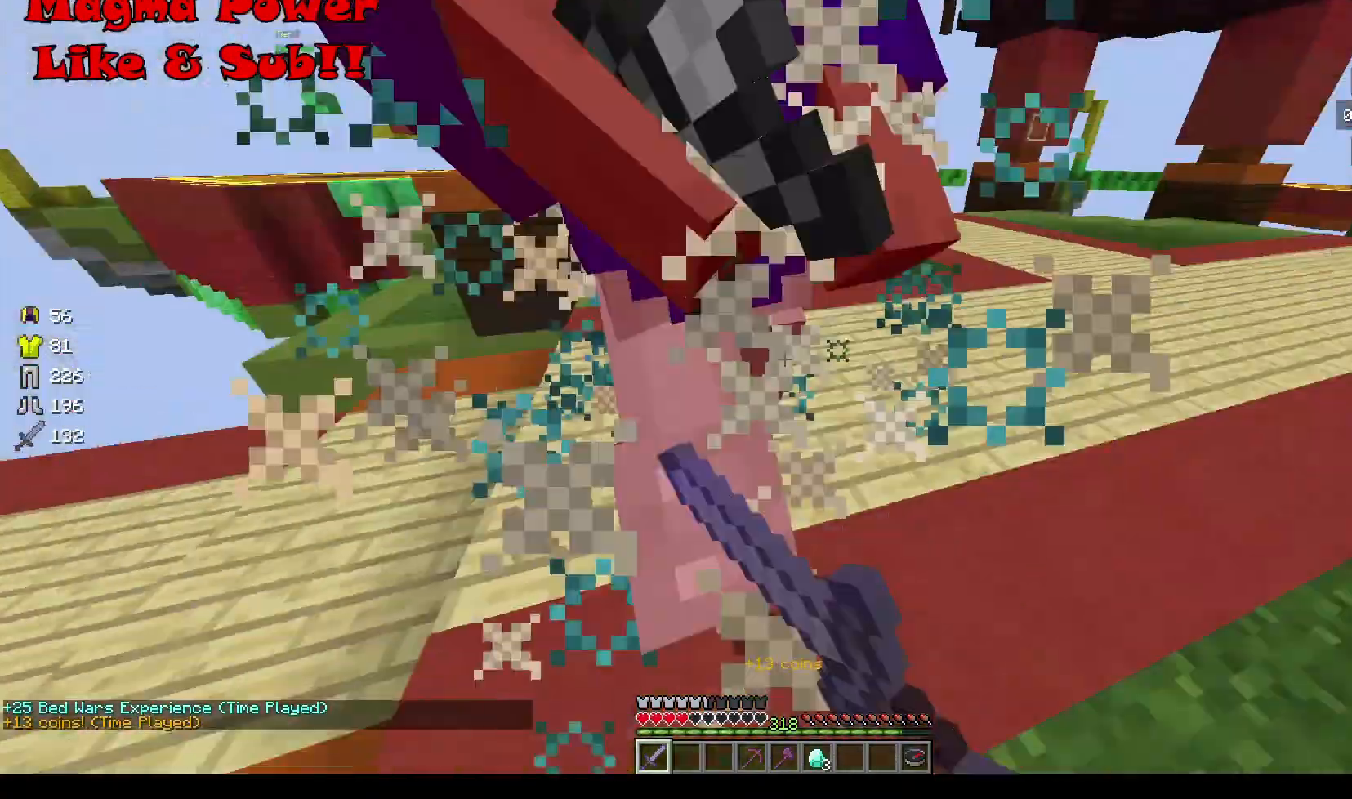
{"keys": ["d", "w"], "mouse": ["left"], "events": []}
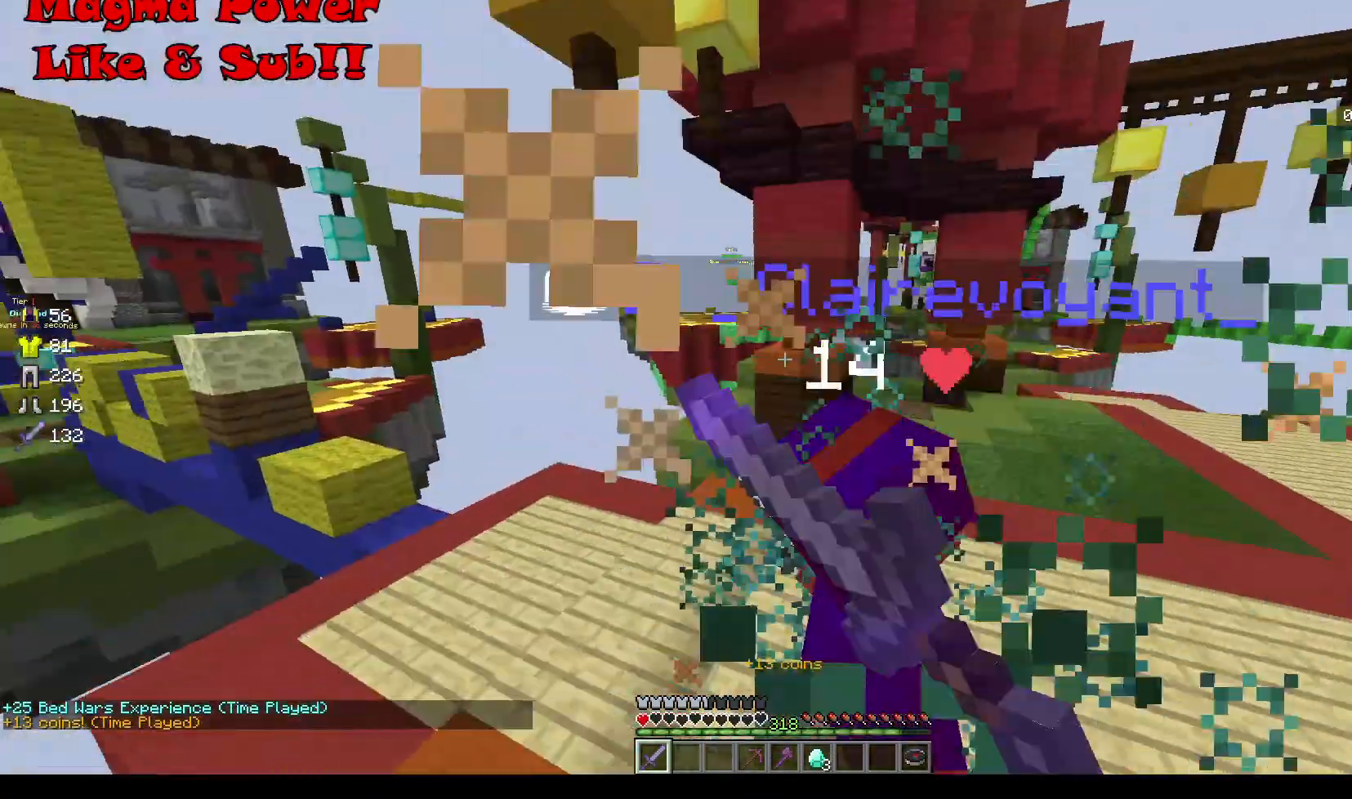
{"keys": ["d", "w"], "mouse": ["left"], "events": []}
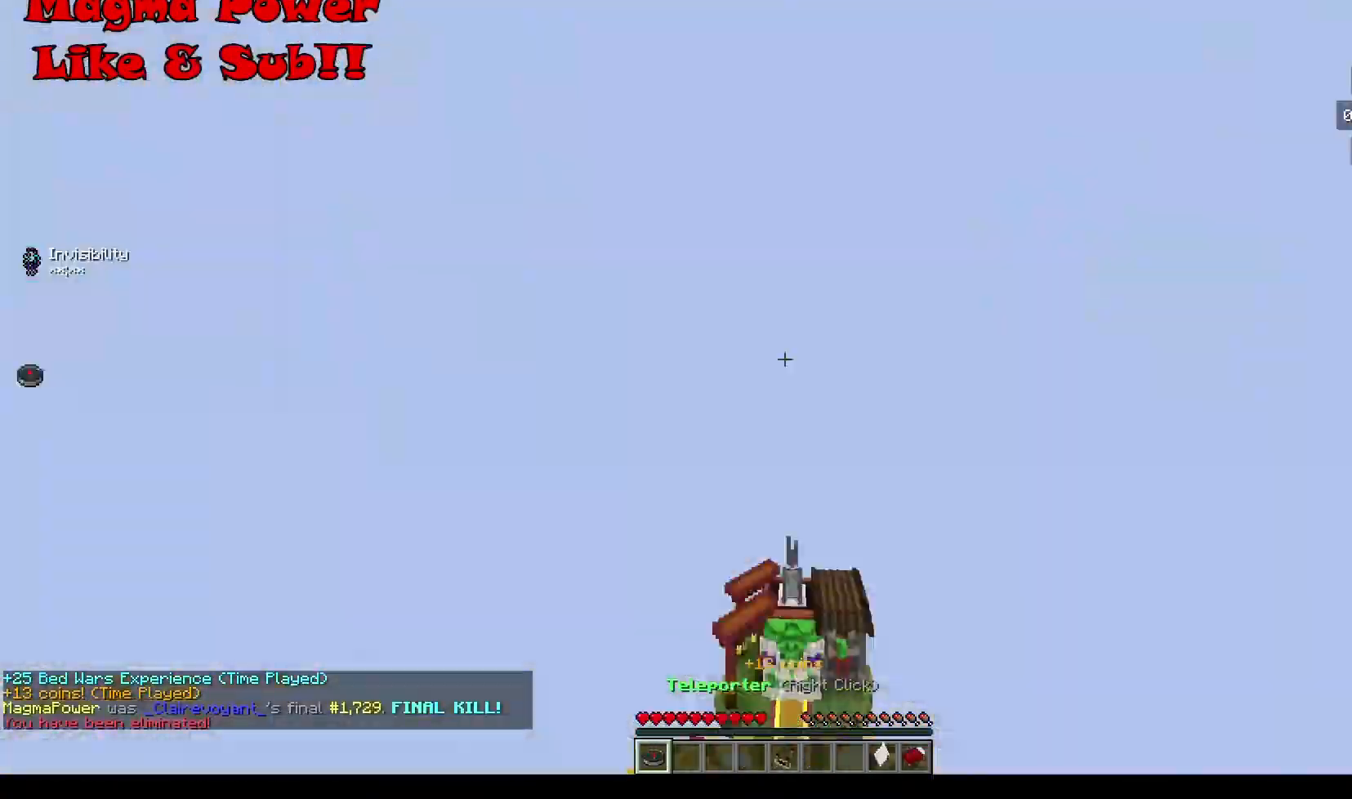
{"keys": [], "mouse": [], "events": [[200, "mouse_left", "up"], [233, "d", "up"], [434, "w", "up"]]}
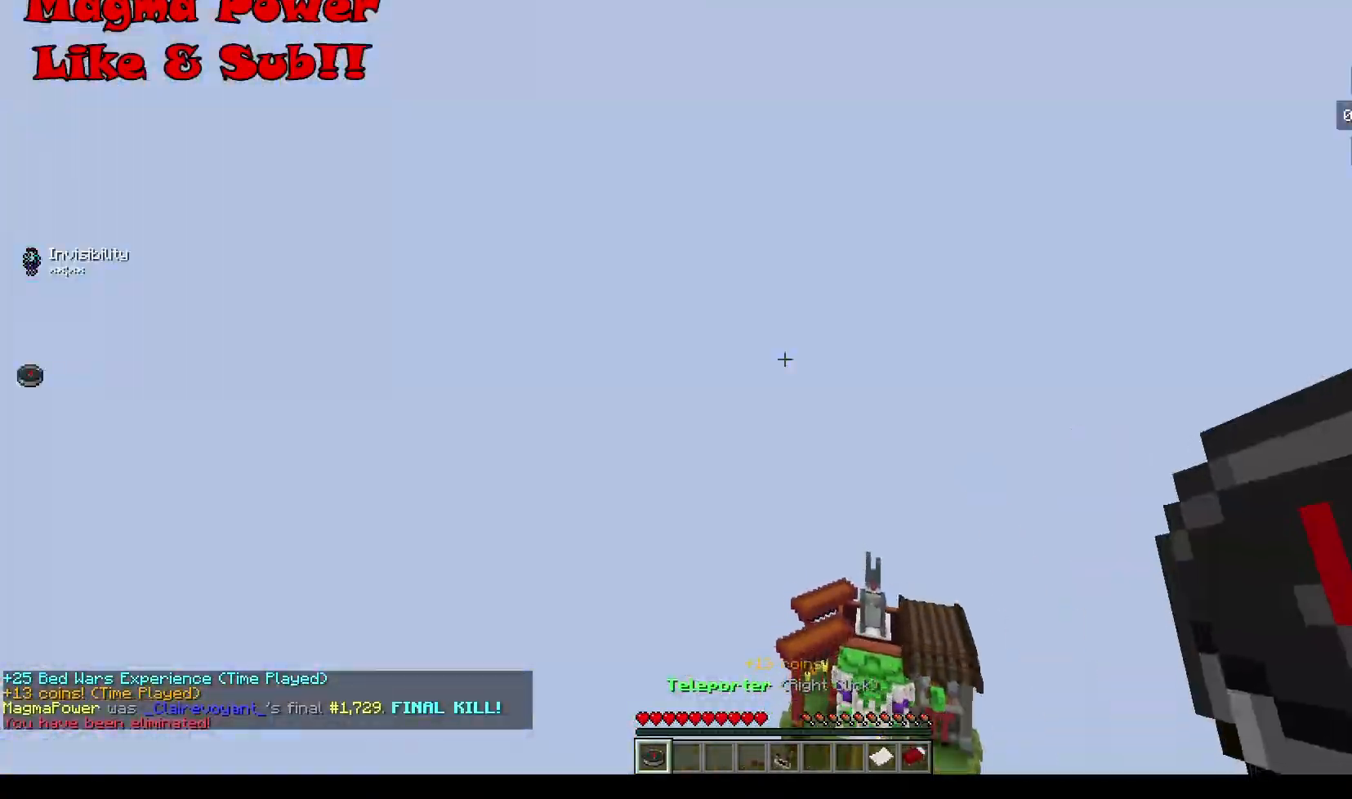
{"keys": ["a"], "mouse": [], "events": [[134, "a", "down"]]}
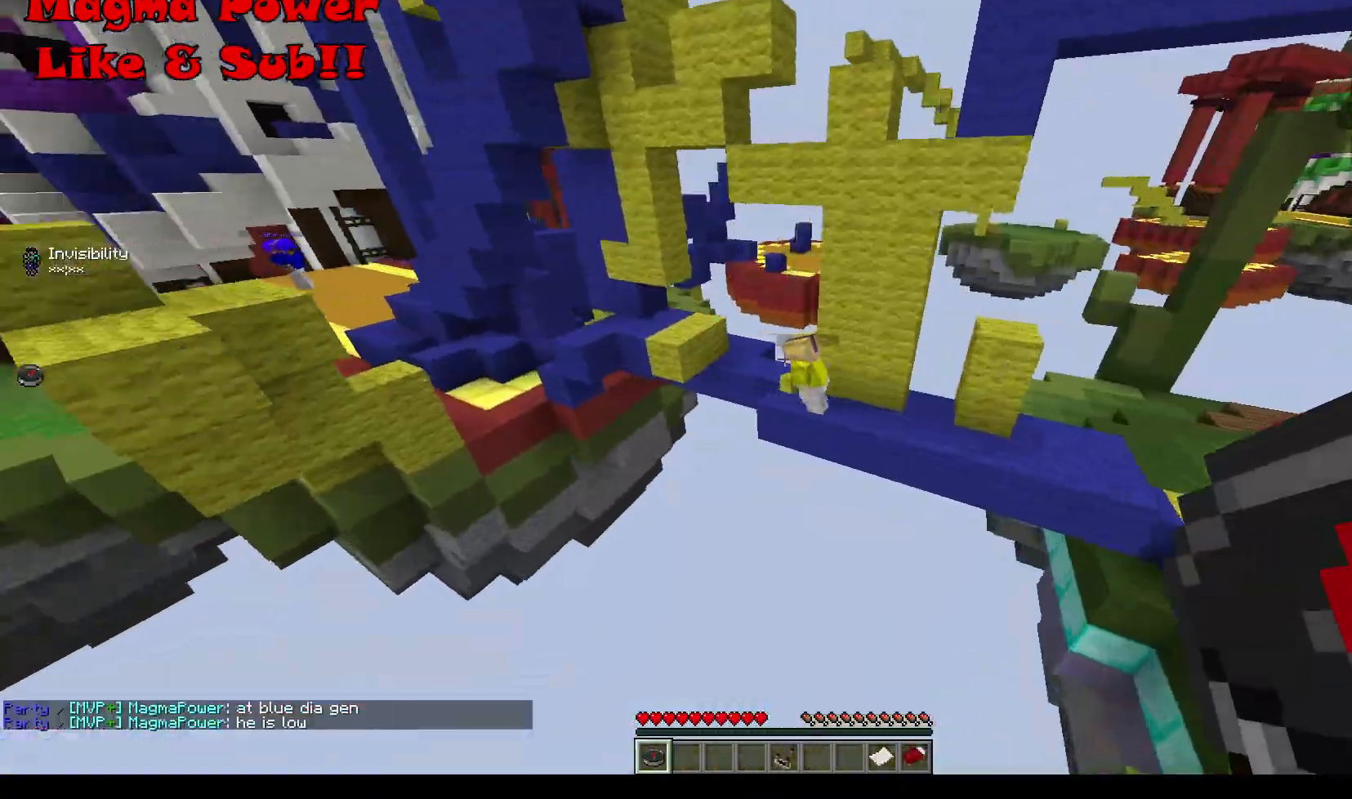
{"keys": ["a", "w"], "mouse": [], "events": [[33, "w", "down"]]}
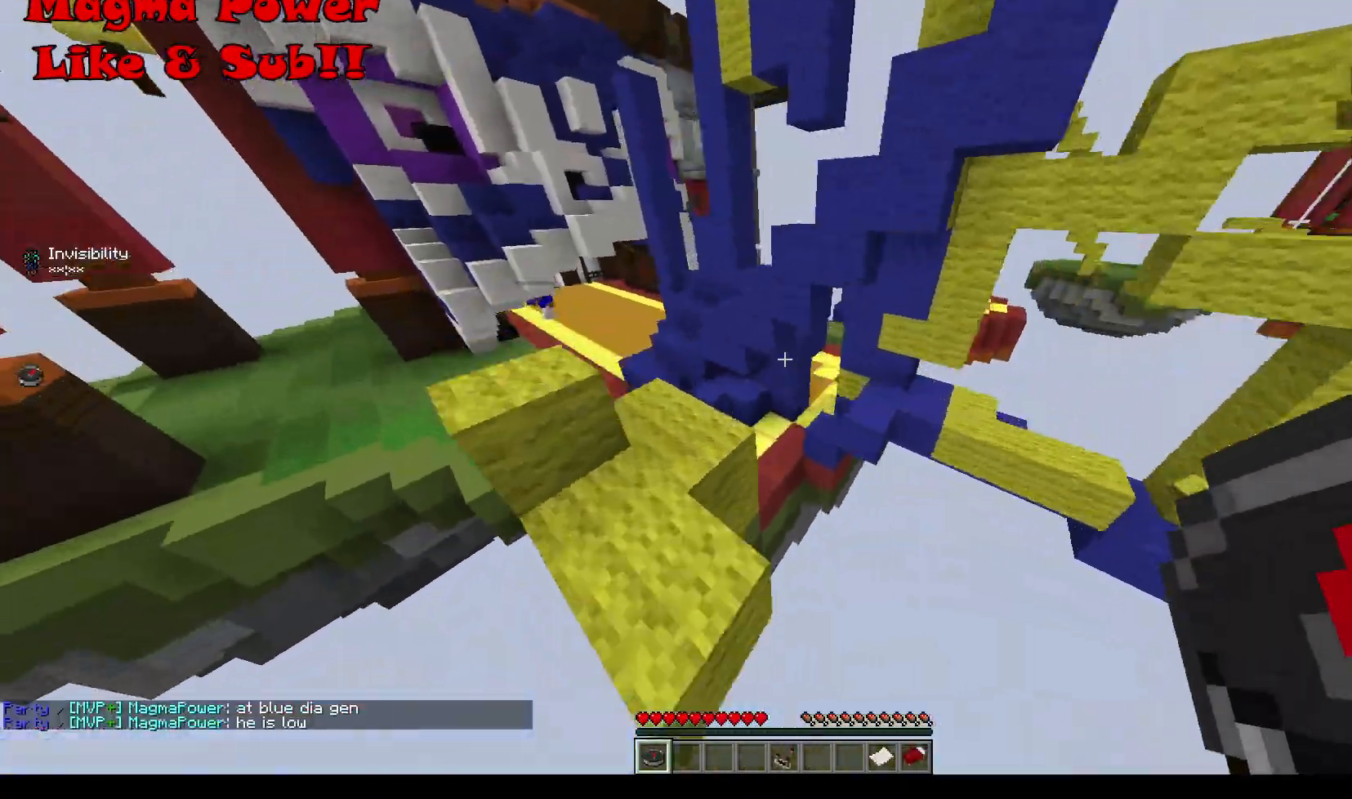
{"keys": [], "mouse": [], "events": [[234, "a", "up"], [267, "w", "up"]]}
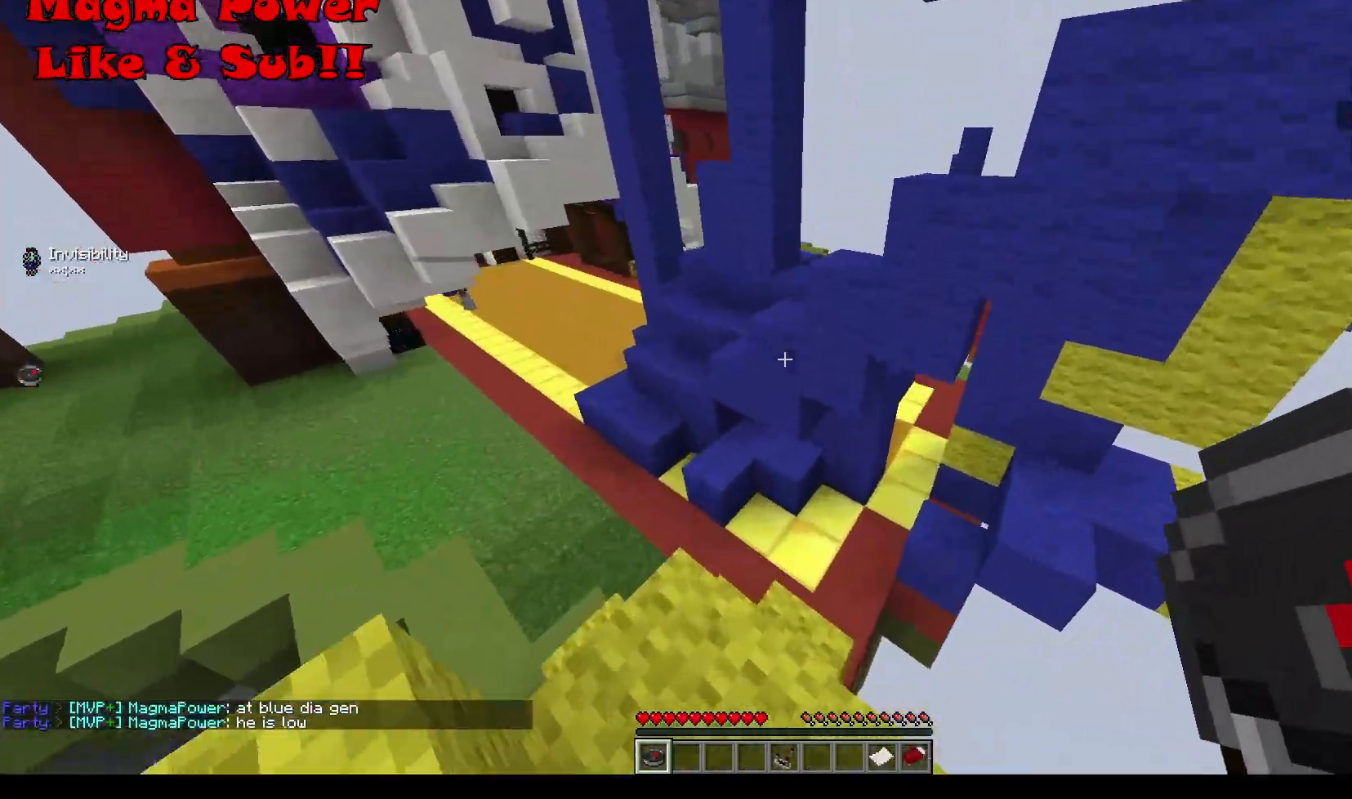
{"keys": ["w"], "mouse": [], "events": [[66, "w", "down"], [200, "a", "down"], [500, "a", "up"]]}
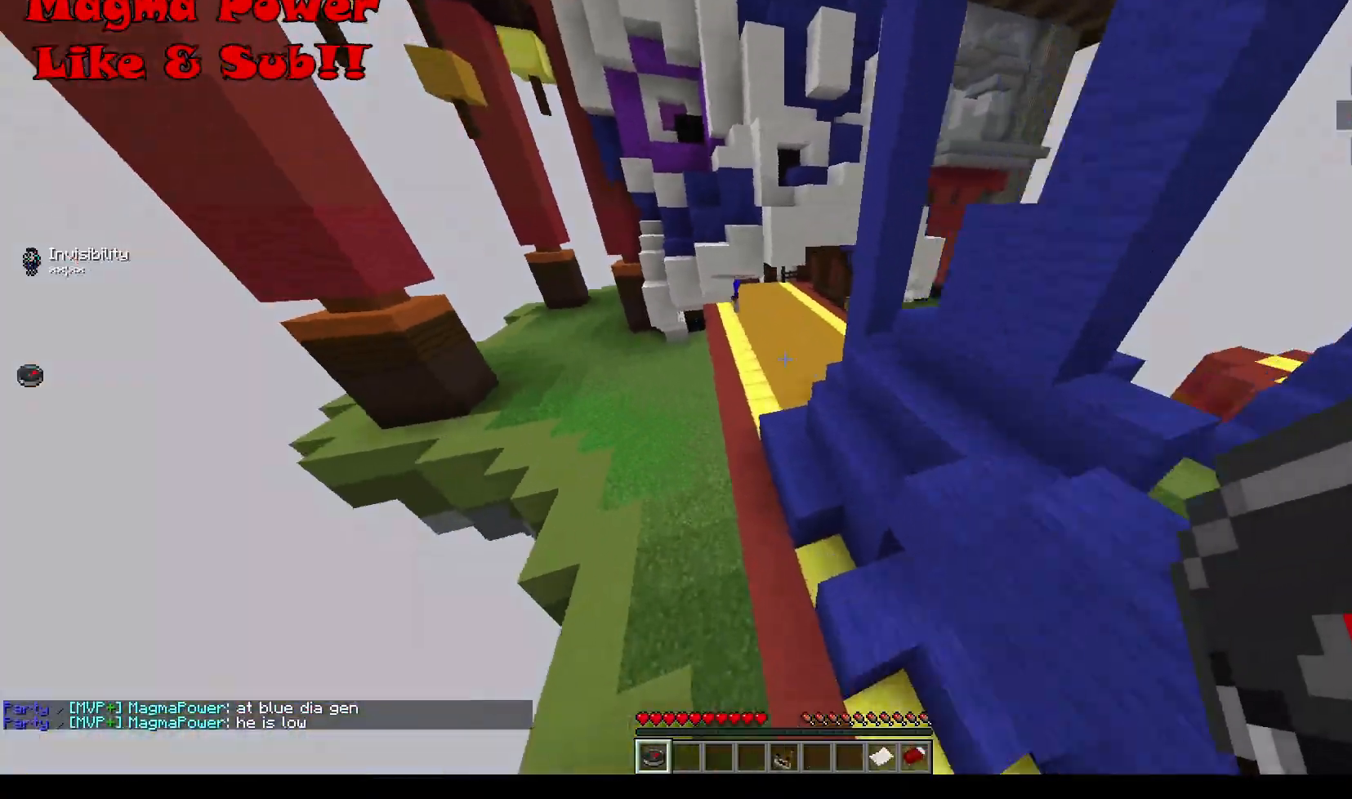
{"keys": ["w"], "mouse": [], "events": [[167, "a", "down"], [367, "a", "up"]]}
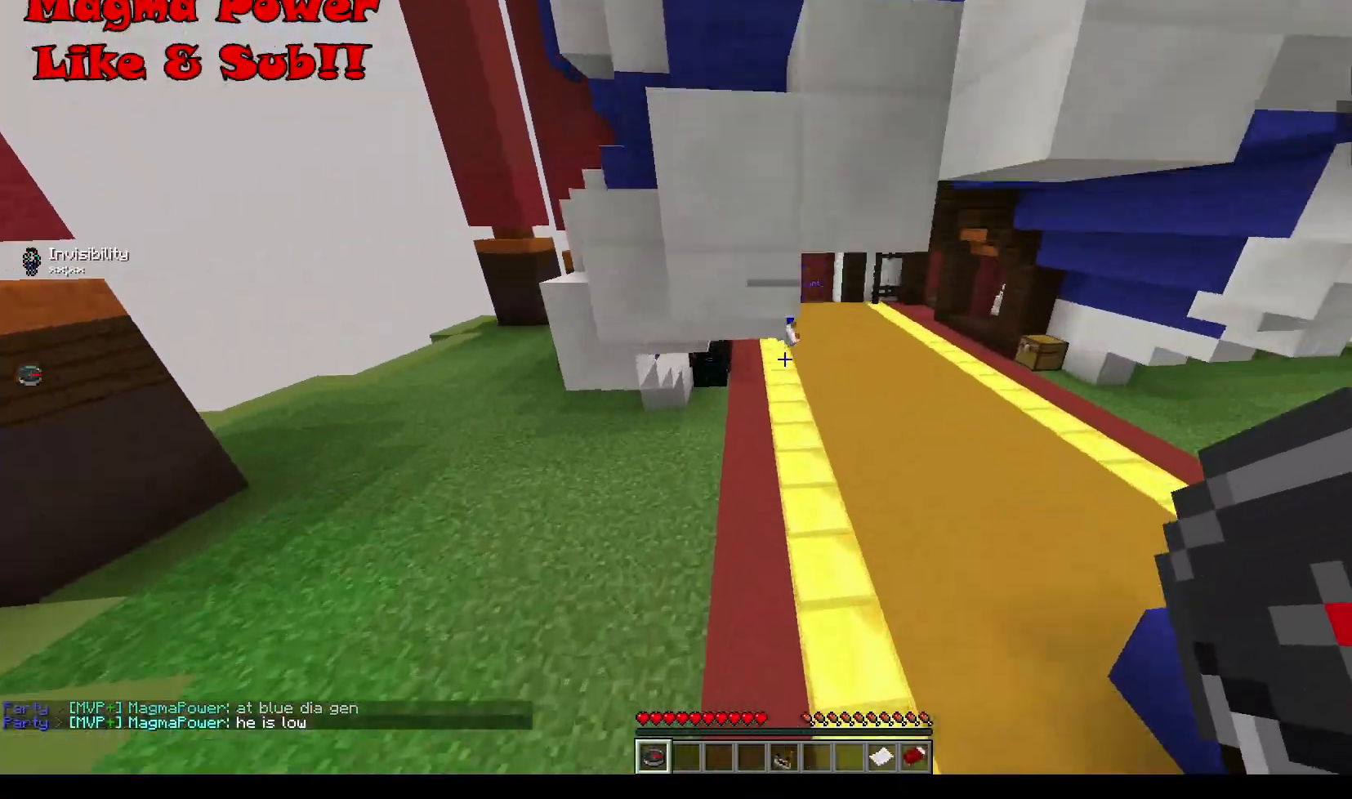
{"keys": [], "mouse": [], "events": [[300, "w", "up"]]}